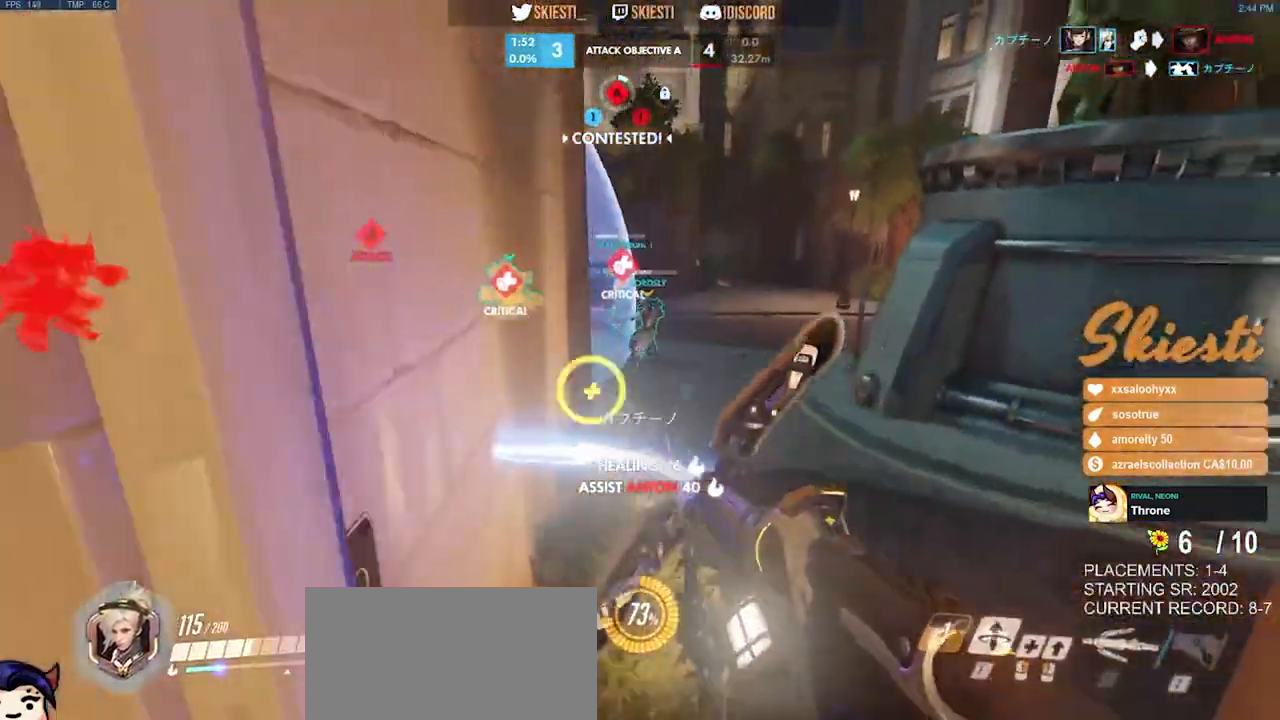
Gameplay with keyboard and mouse; each line is a JSON object with the keys and mouse buttons held at the frame after it. "events" lists presses ("down") and releases ("up") of "a", "ctrl", "d", "e", "q", "s", "shift", "space", "w", "mouse_left", "mouse_wheel", "mouse_right", "mouse_mb4" and "mouse_mb5" between this image and that frame as [ms after this image, input, new state], when the widget could be followed in between. "mouse_left", "mouse_wheel", "mouse_right", "mouse_mb4", "mouse_mb5" = the "left", "wheel", "right", "mb4", "mb5" buttons of the "mouse" list. No other keys are recorded. "wheel" means that the mouse wheel is clicked or scrolled. Mouse movement is not recorded.
{"keys": ["d", "w"], "mouse": ["right"], "events": []}
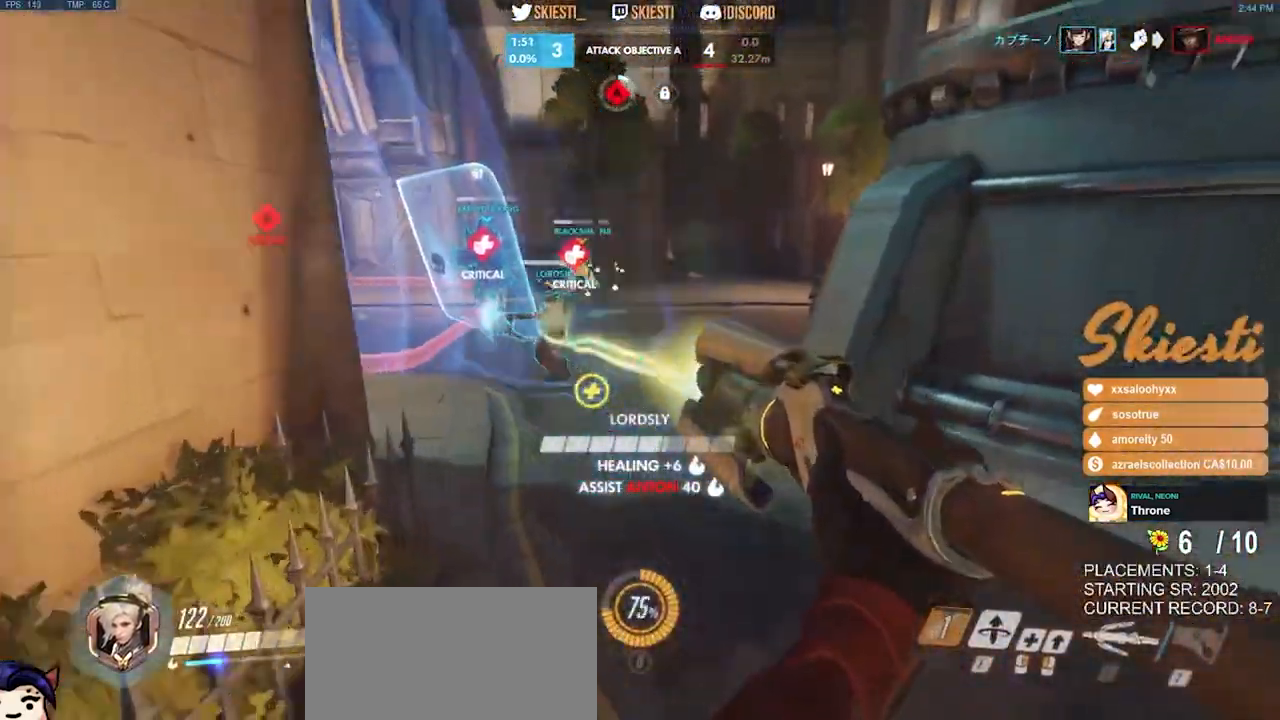
{"keys": ["ctrl", "shift", "w"], "mouse": ["right"], "events": [[133, "d", "up"], [416, "ctrl", "down"], [416, "shift", "down"]]}
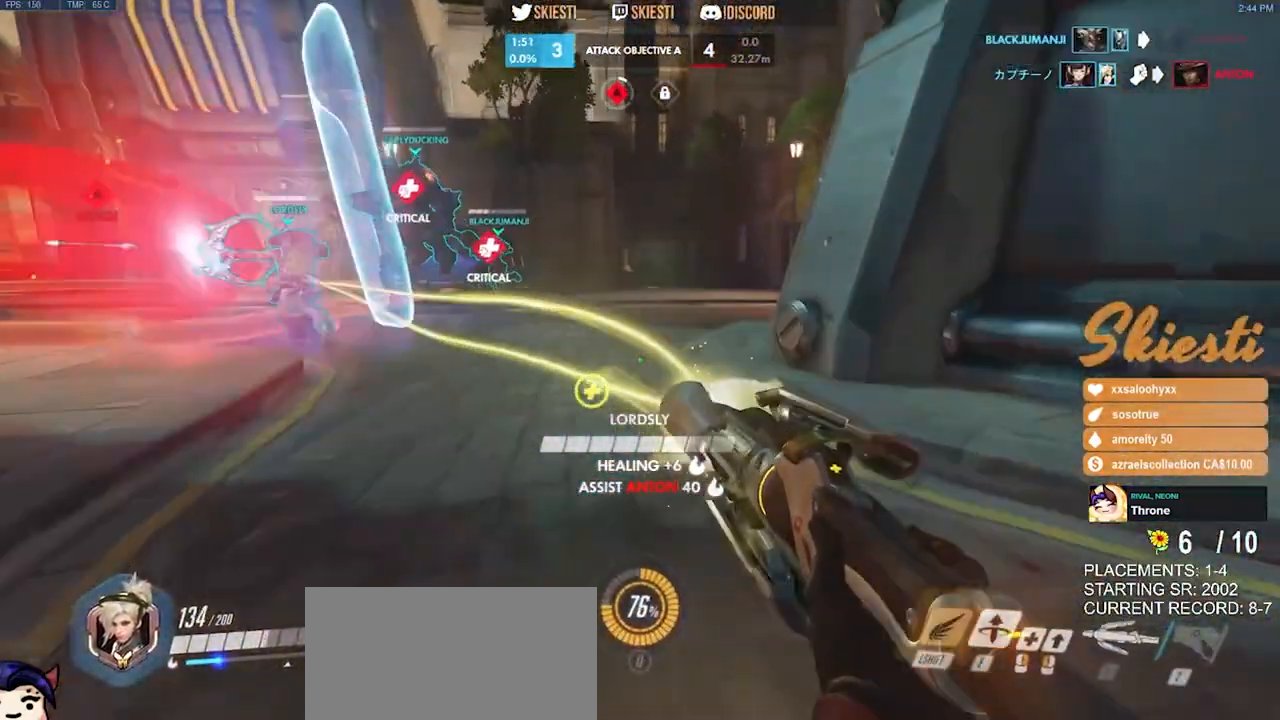
{"keys": ["ctrl", "d", "shift", "w"], "mouse": ["right"], "events": [[483, "d", "down"]]}
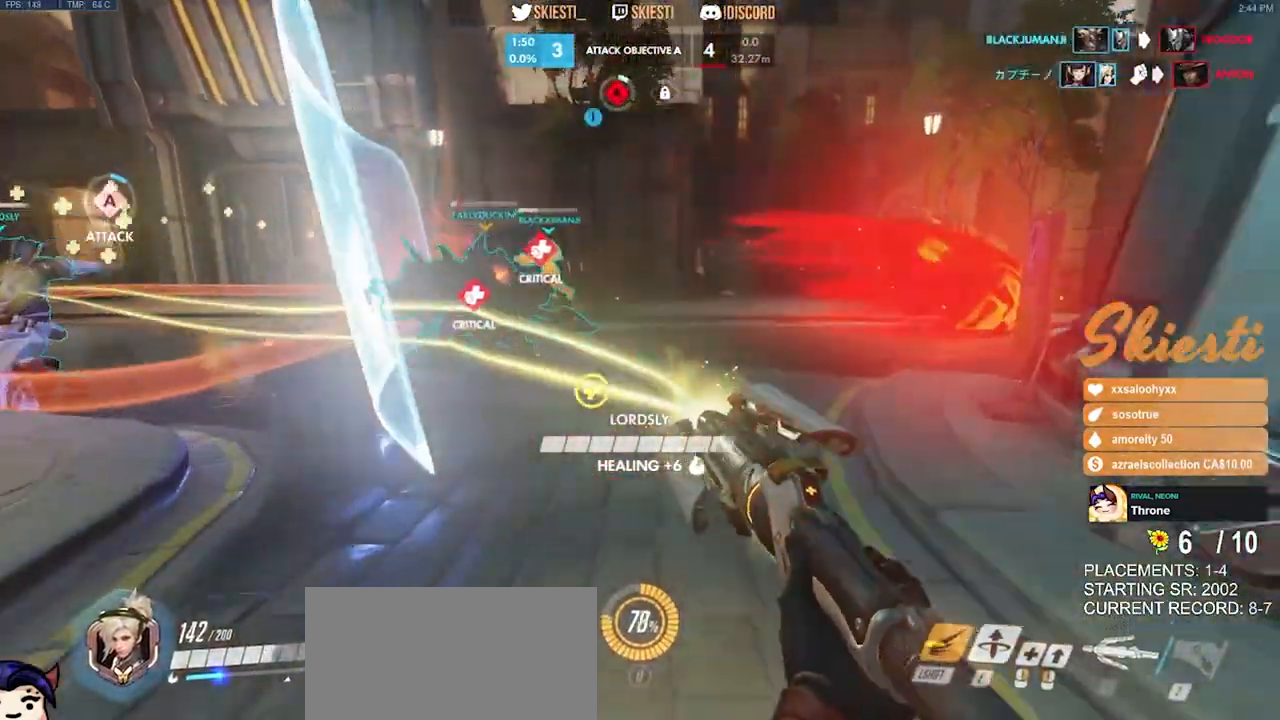
{"keys": ["d", "space"], "mouse": ["right"], "events": [[200, "space", "down"], [366, "mouse_right", "up"], [400, "w", "up"], [416, "ctrl", "up"], [416, "mouse_right", "down"], [416, "shift", "up"]]}
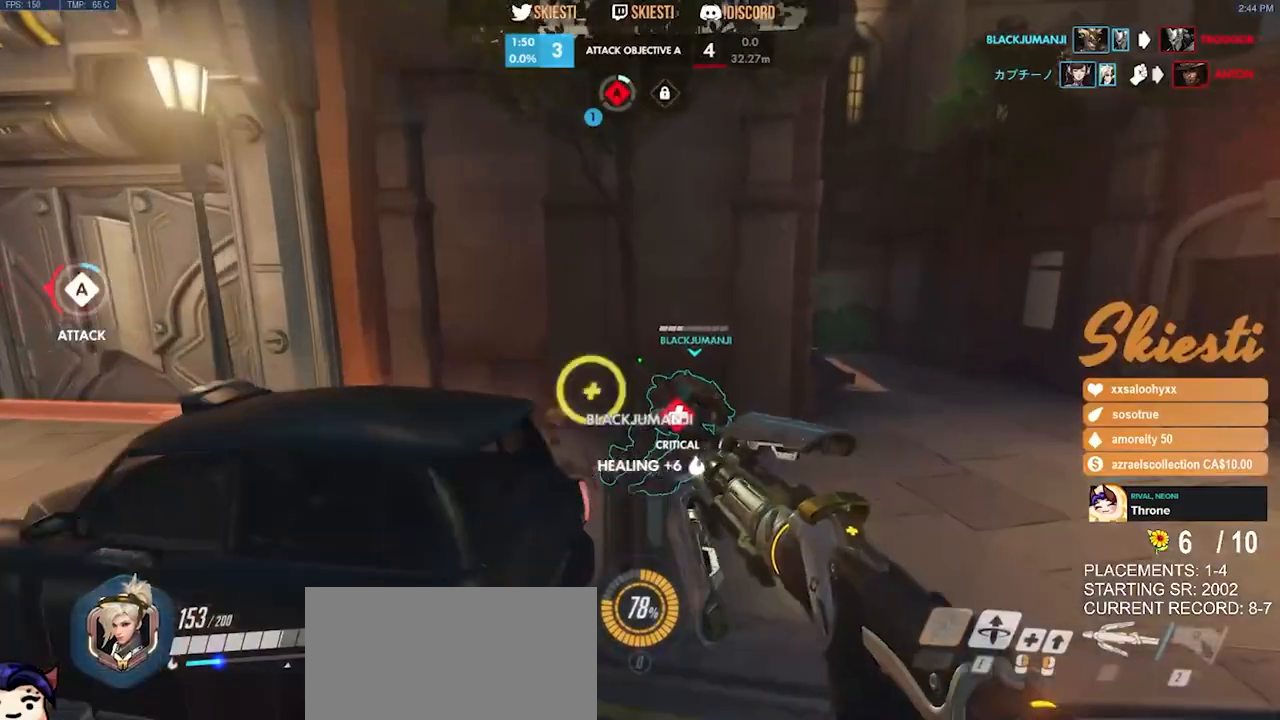
{"keys": ["d", "s"], "mouse": ["right"], "events": [[166, "s", "down"], [216, "space", "up"]]}
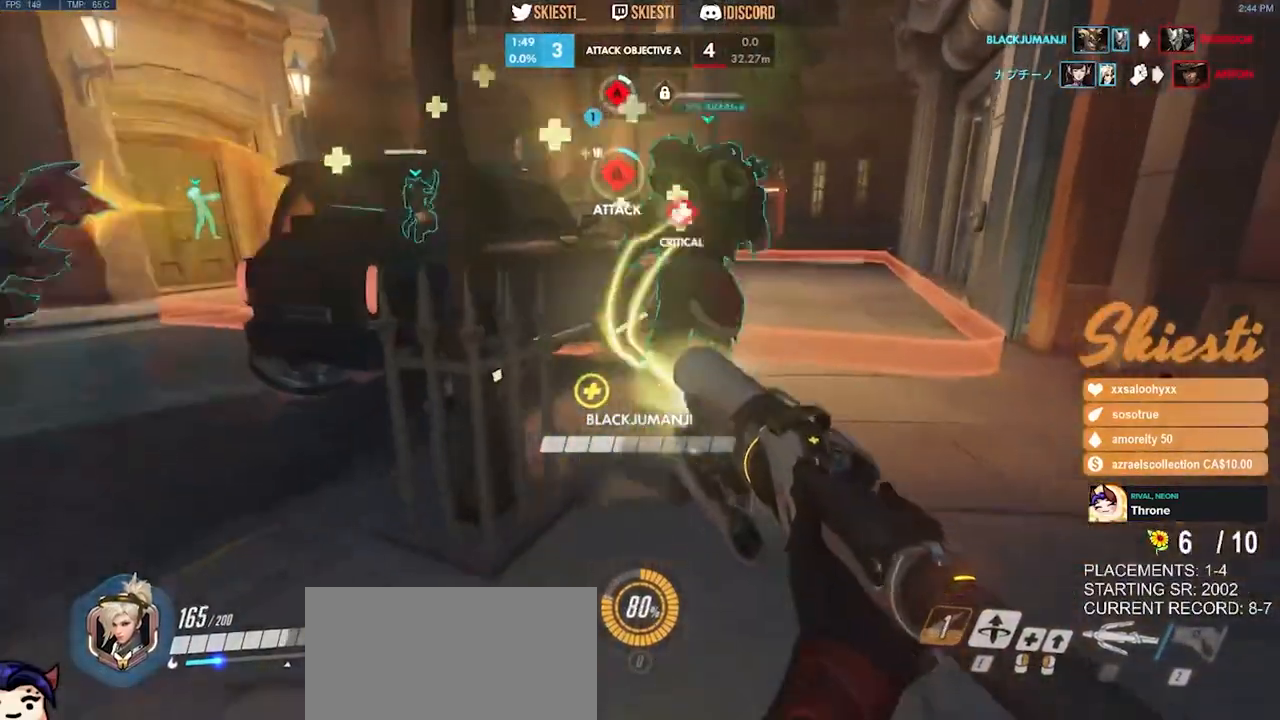
{"keys": ["d", "s"], "mouse": ["right"], "events": []}
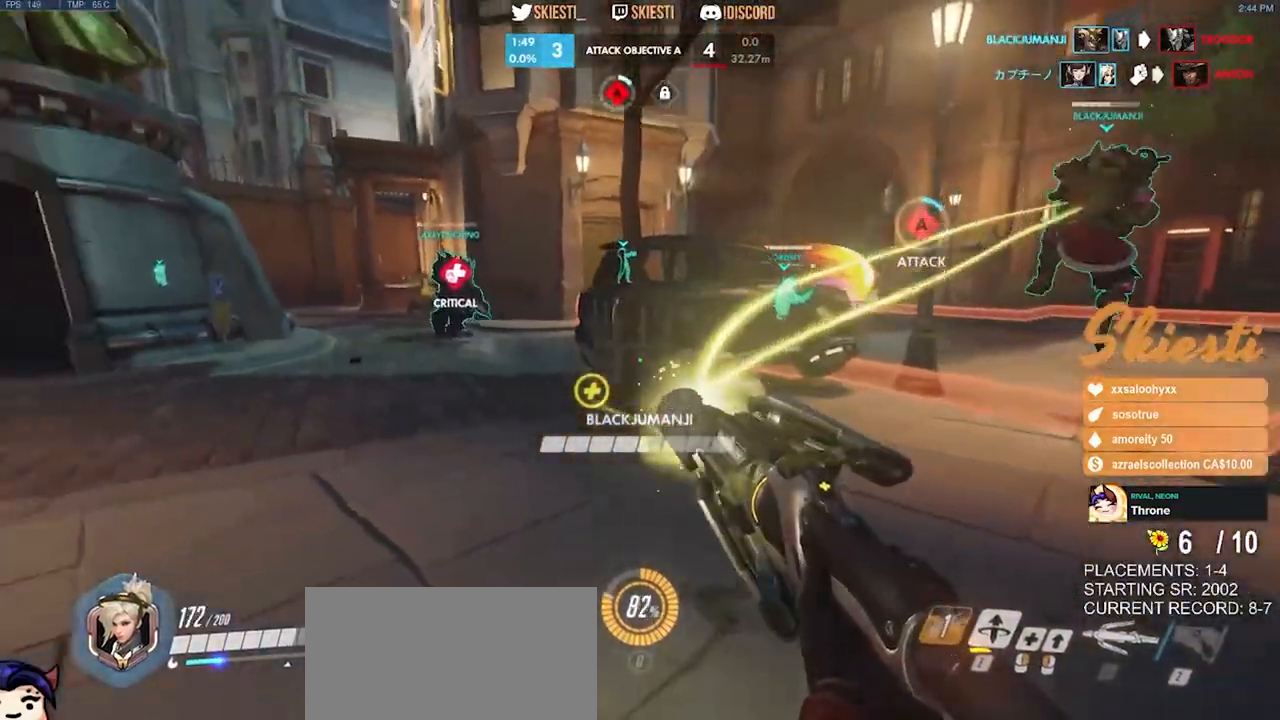
{"keys": ["a", "s"], "mouse": ["right"], "events": [[366, "a", "down"], [500, "d", "up"]]}
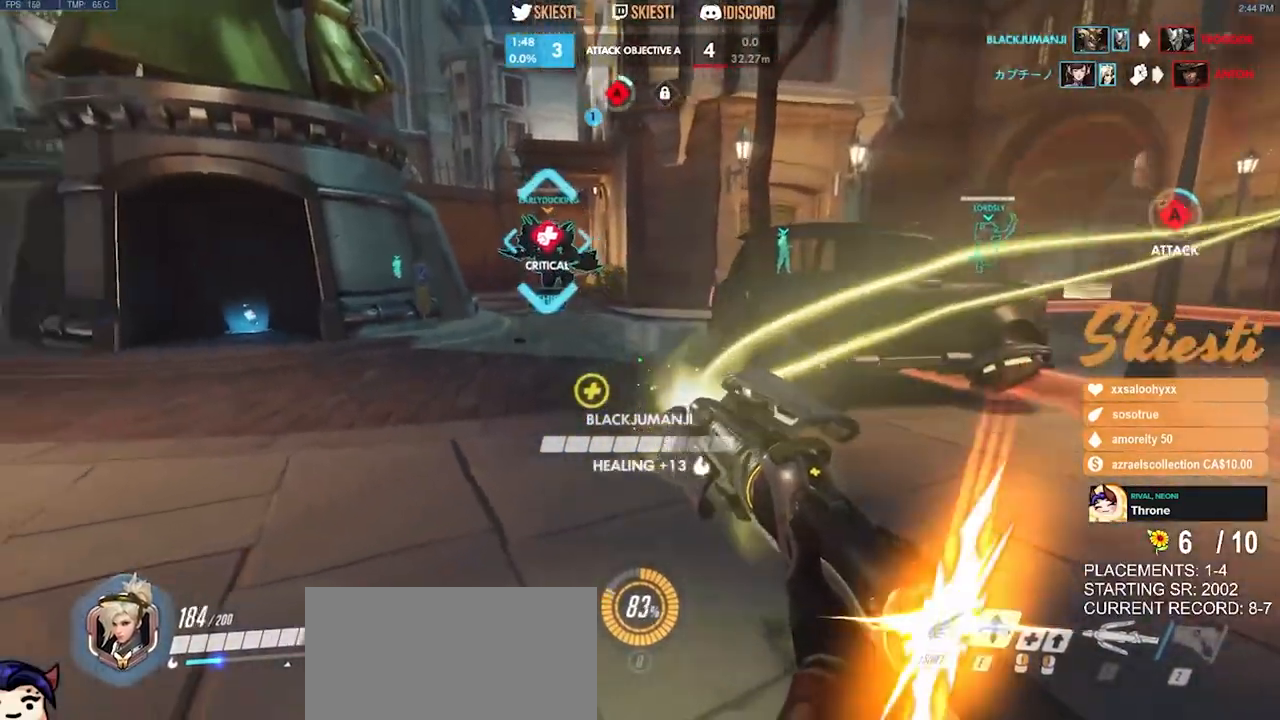
{"keys": ["a", "s", "shift"], "mouse": ["right"], "events": [[416, "shift", "down"]]}
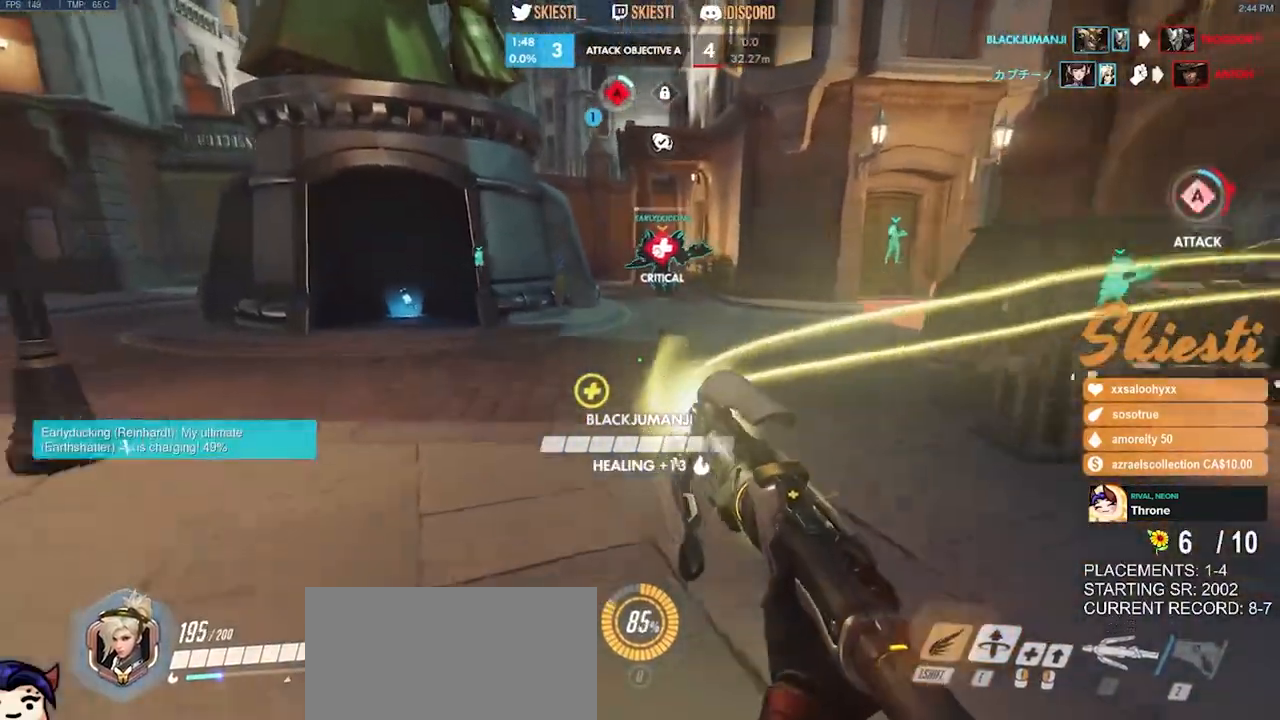
{"keys": ["a"], "mouse": ["right"], "events": [[83, "s", "up"], [233, "shift", "up"]]}
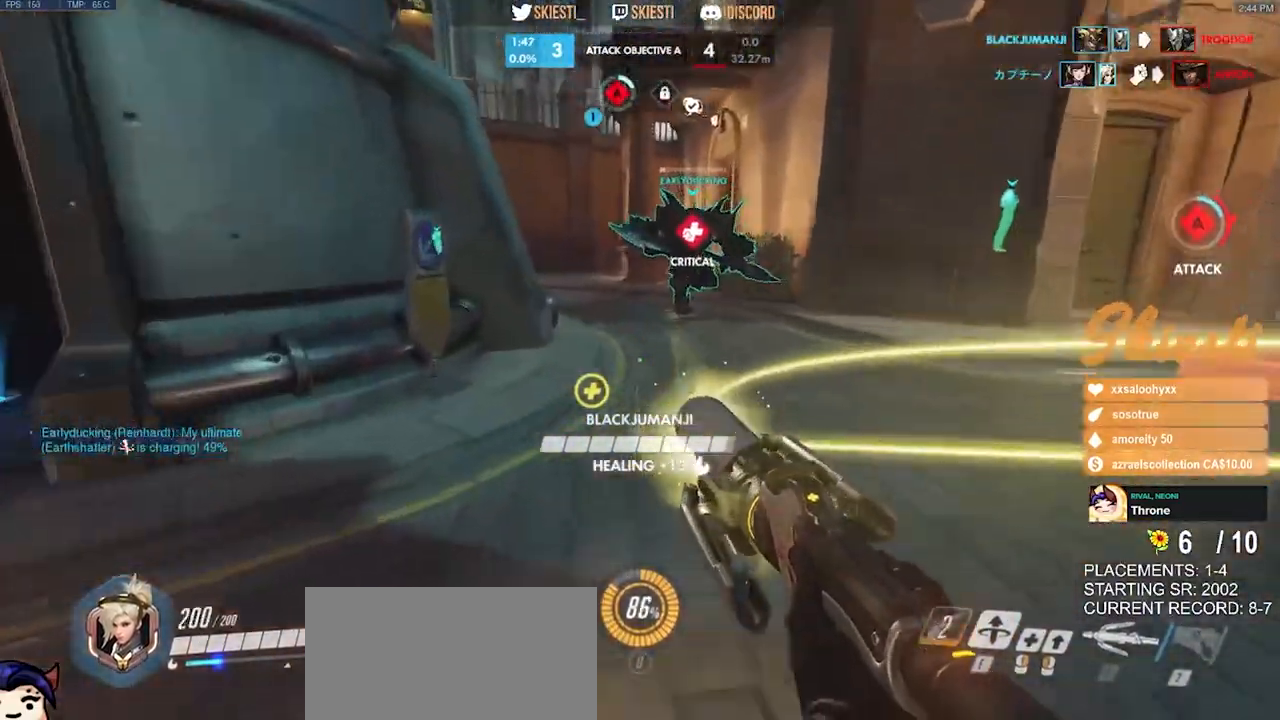
{"keys": ["d"], "mouse": ["left", "right"], "events": [[383, "mouse_left", "down"], [433, "d", "down"], [466, "a", "up"]]}
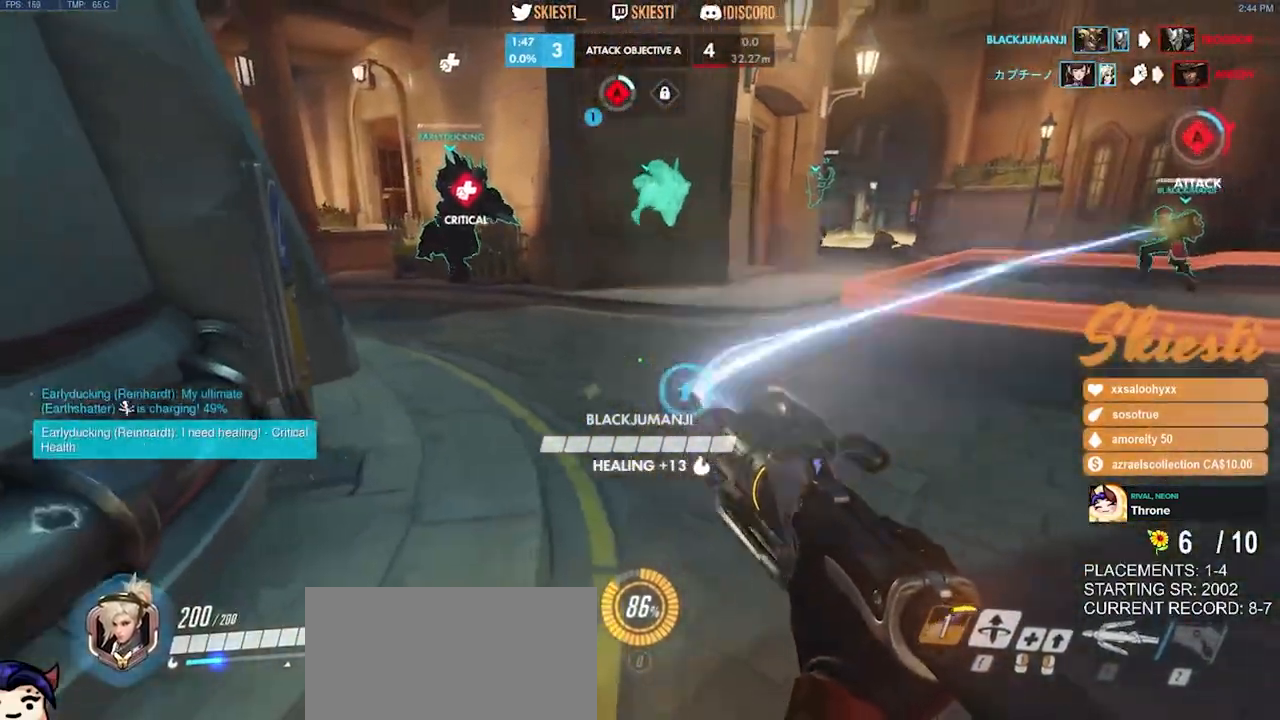
{"keys": ["a", "s"], "mouse": ["right"], "events": [[50, "mouse_left", "up"], [50, "mouse_right", "up"], [116, "mouse_right", "down"], [250, "s", "down"], [300, "d", "up"], [366, "a", "down"]]}
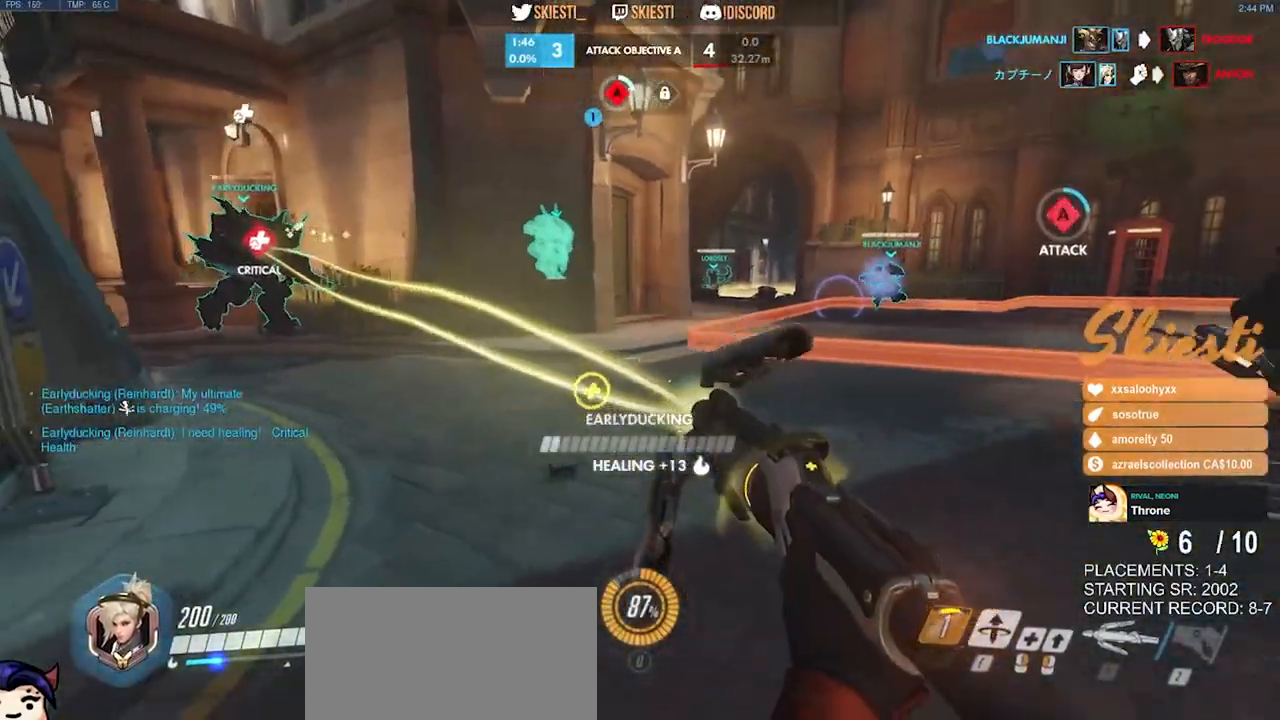
{"keys": ["a"], "mouse": ["right"], "events": [[283, "s", "up"]]}
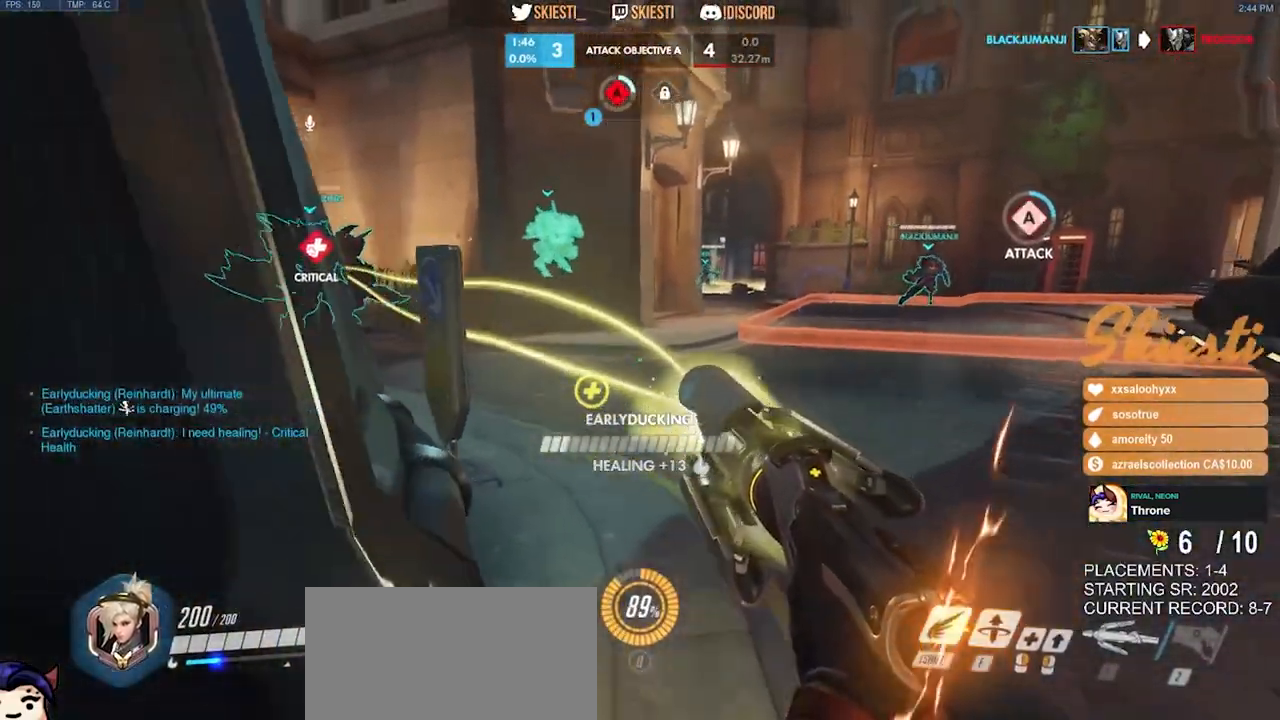
{"keys": ["d"], "mouse": ["right"], "events": [[316, "d", "down"], [366, "a", "up"]]}
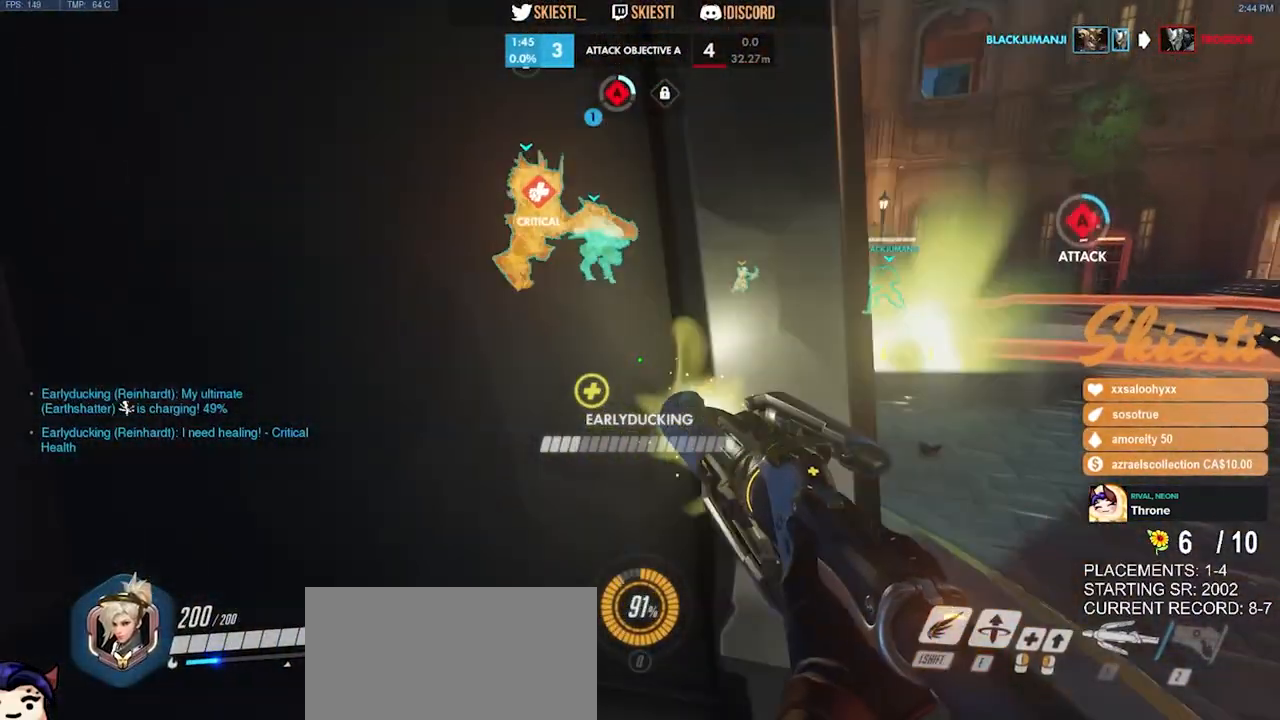
{"keys": ["a"], "mouse": ["right"], "events": [[50, "w", "down"], [450, "w", "up"], [466, "a", "down"], [500, "d", "up"]]}
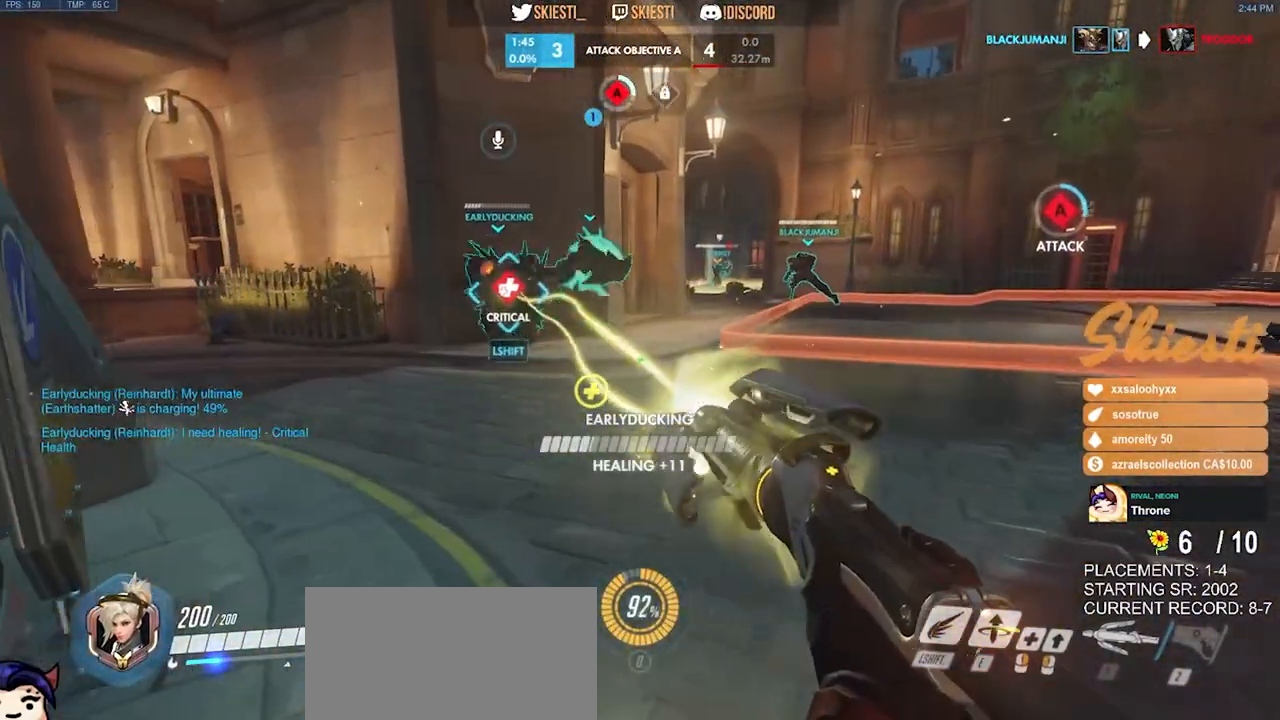
{"keys": ["a", "s"], "mouse": ["right"], "events": [[133, "s", "down"], [233, "a", "up"], [433, "a", "down"]]}
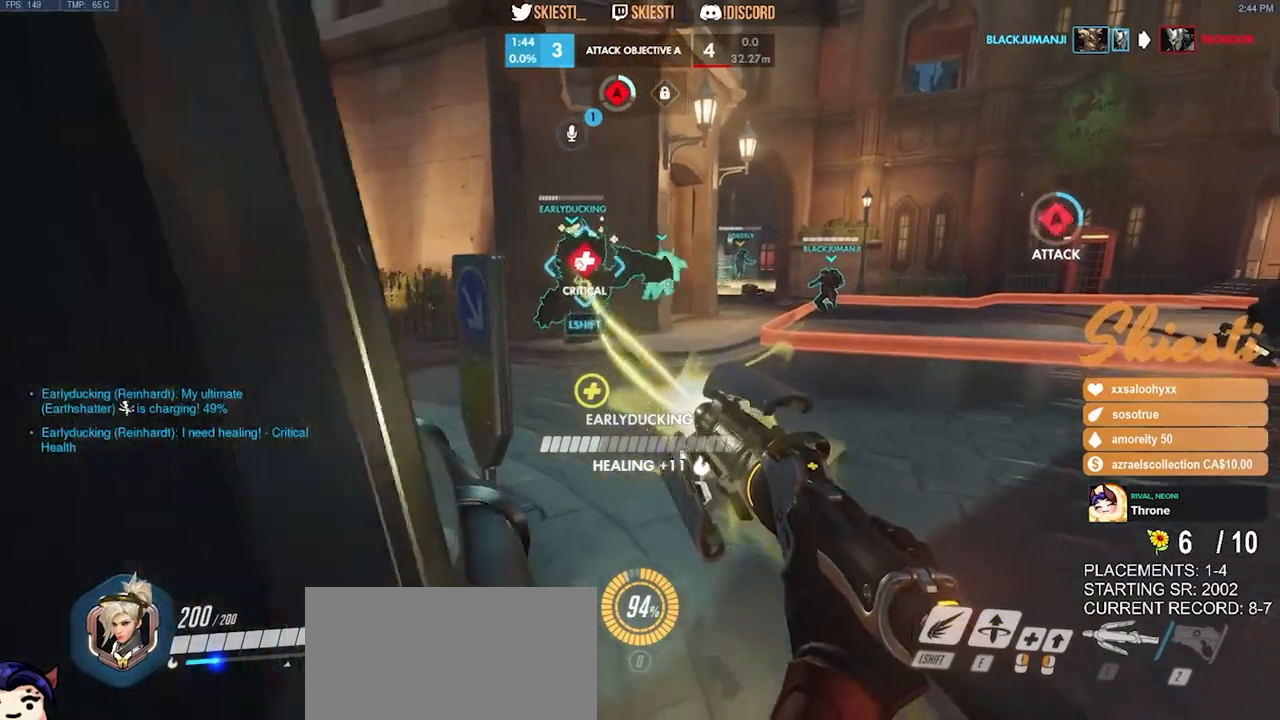
{"keys": ["a"], "mouse": ["right"], "events": [[33, "s", "up"]]}
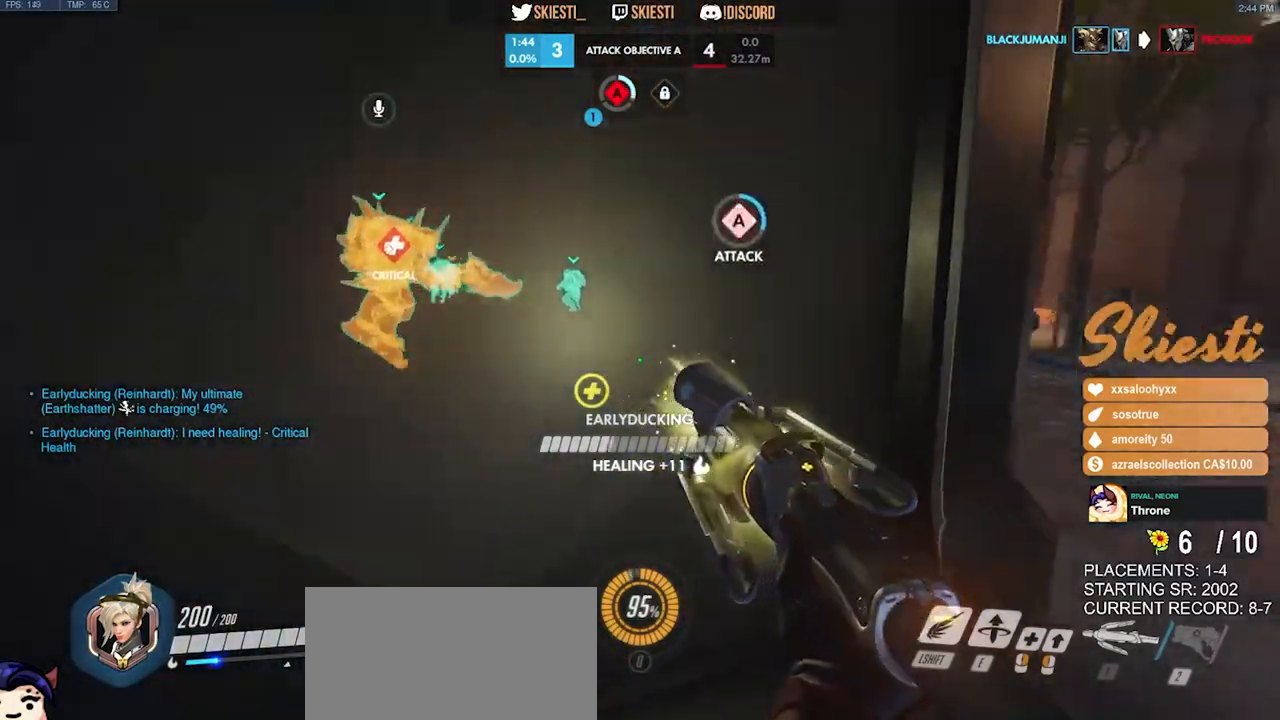
{"keys": ["d"], "mouse": ["right"], "events": [[133, "d", "down"], [383, "a", "up"]]}
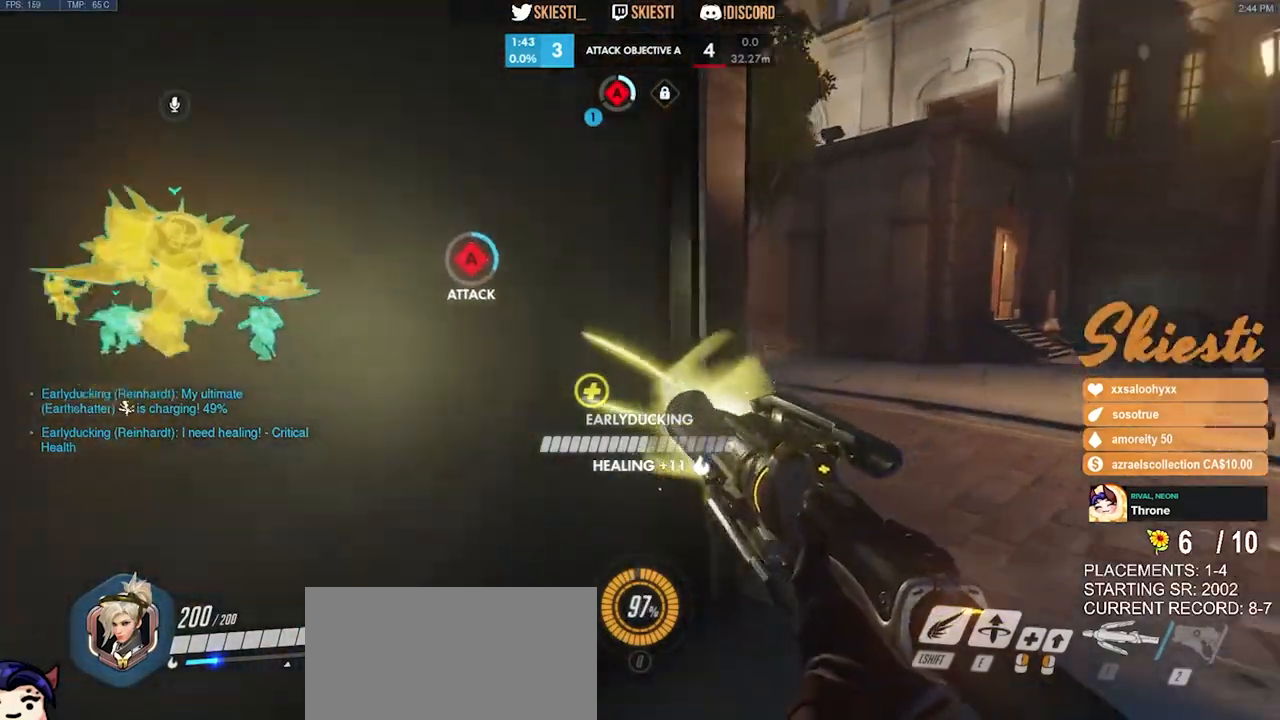
{"keys": ["d"], "mouse": ["right"], "events": [[166, "w", "down"], [416, "w", "up"]]}
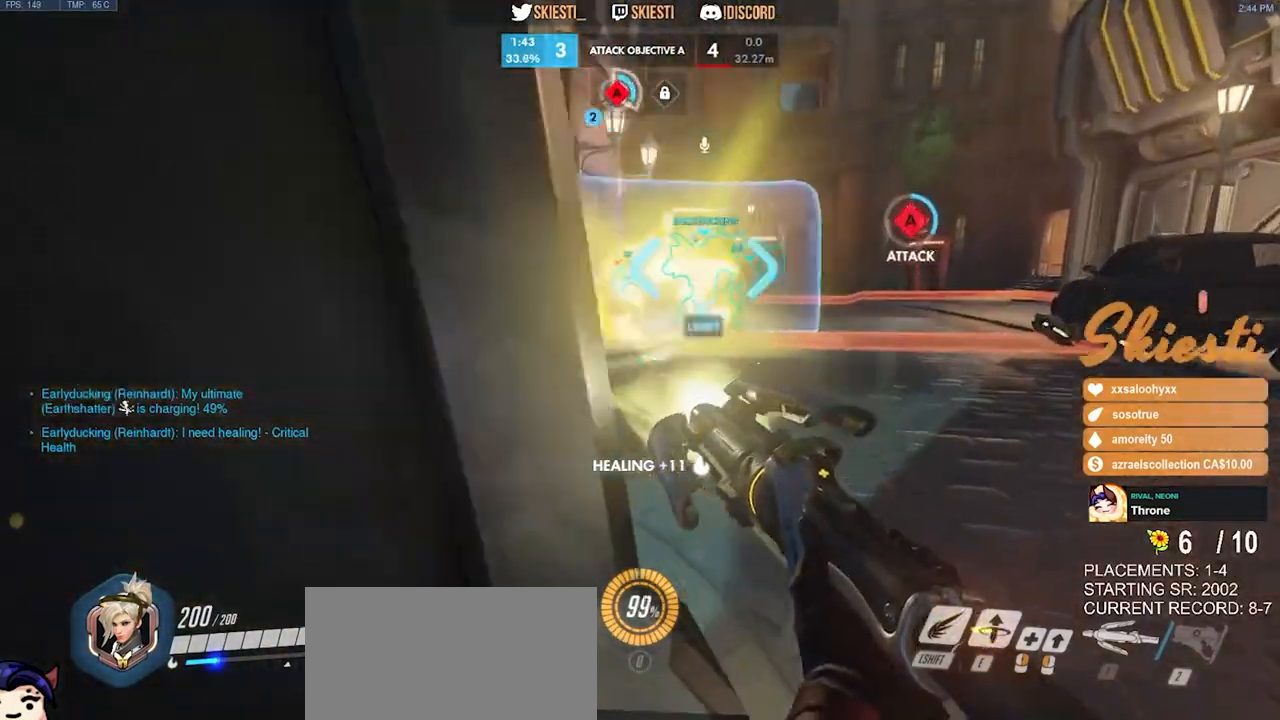
{"keys": ["a"], "mouse": ["right"], "events": [[66, "a", "down"], [133, "d", "up"], [416, "mouse_wheel", "down"], [466, "mouse_wheel", "up"]]}
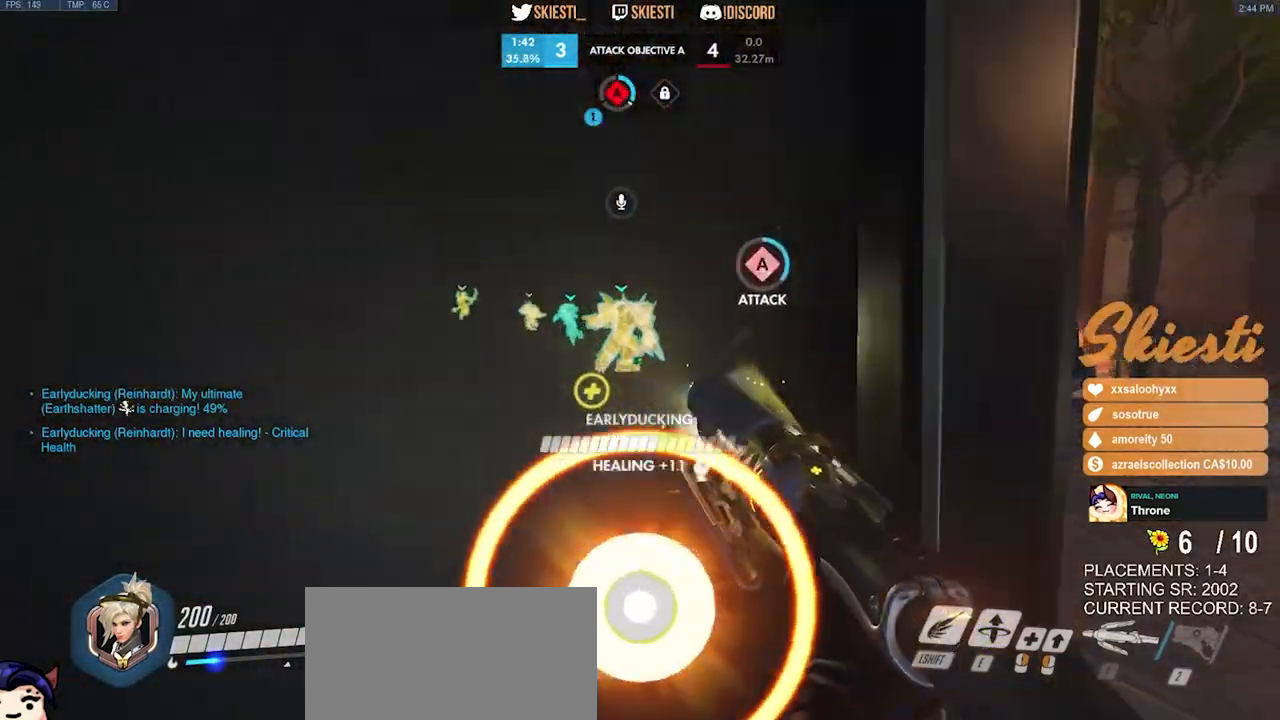
{"keys": ["d", "w"], "mouse": ["right"], "events": [[100, "d", "down"], [116, "a", "up"], [433, "w", "down"]]}
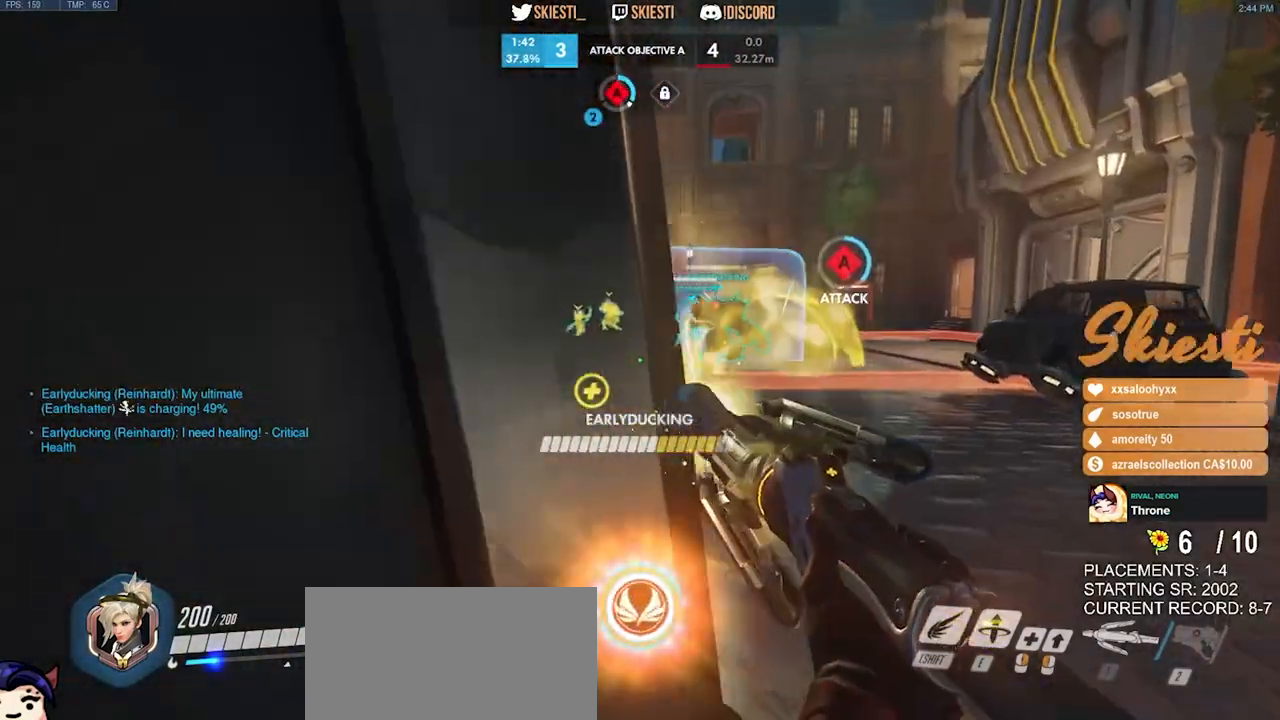
{"keys": ["a", "s"], "mouse": ["right"], "events": [[166, "a", "down"], [183, "d", "up"], [200, "w", "up"], [450, "s", "down"]]}
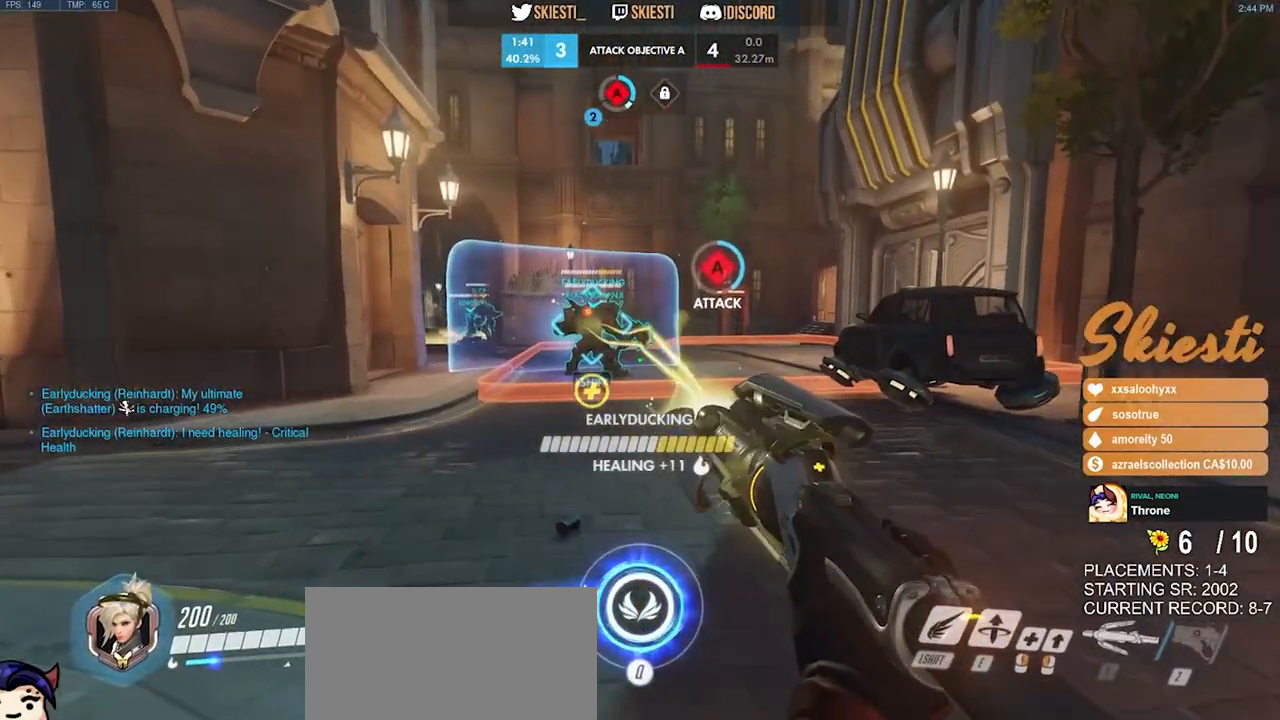
{"keys": ["d"], "mouse": ["right"], "events": [[450, "a", "up"], [450, "d", "down"], [450, "s", "up"]]}
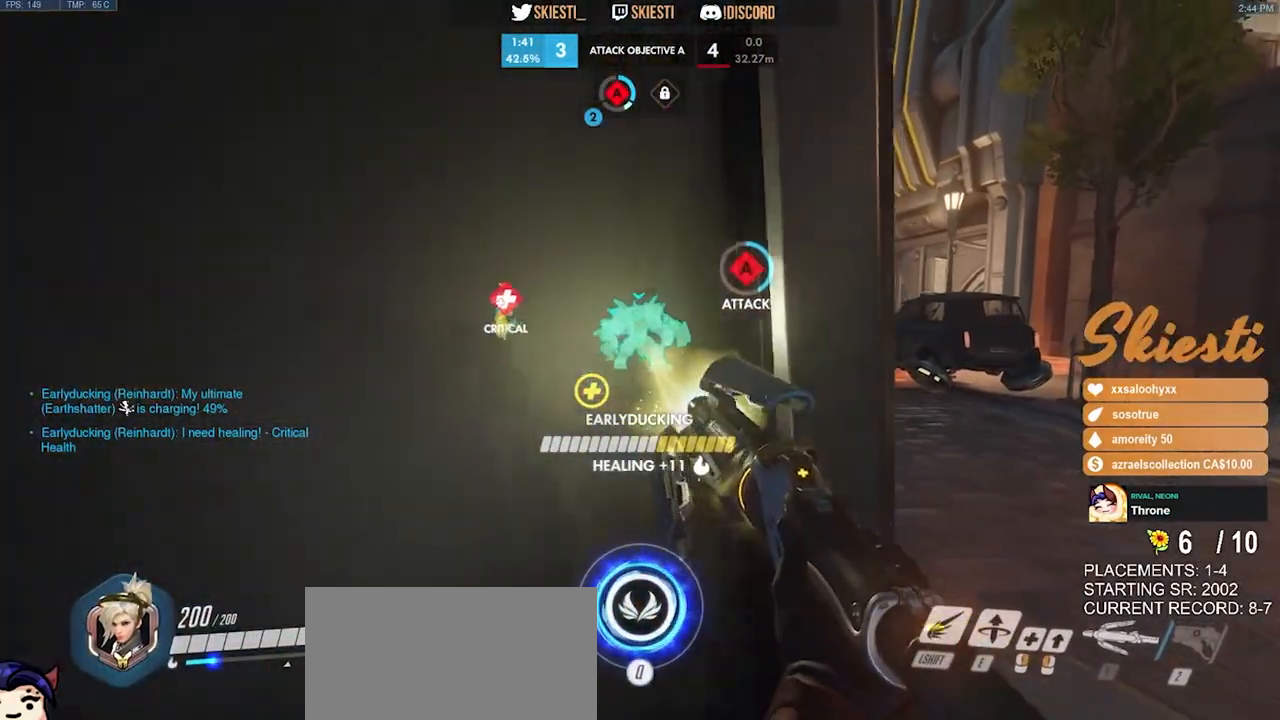
{"keys": ["shift", "w"], "mouse": ["left"], "events": [[183, "mouse_left", "down"], [183, "w", "down"], [250, "shift", "down"], [383, "d", "up"], [416, "mouse_right", "up"]]}
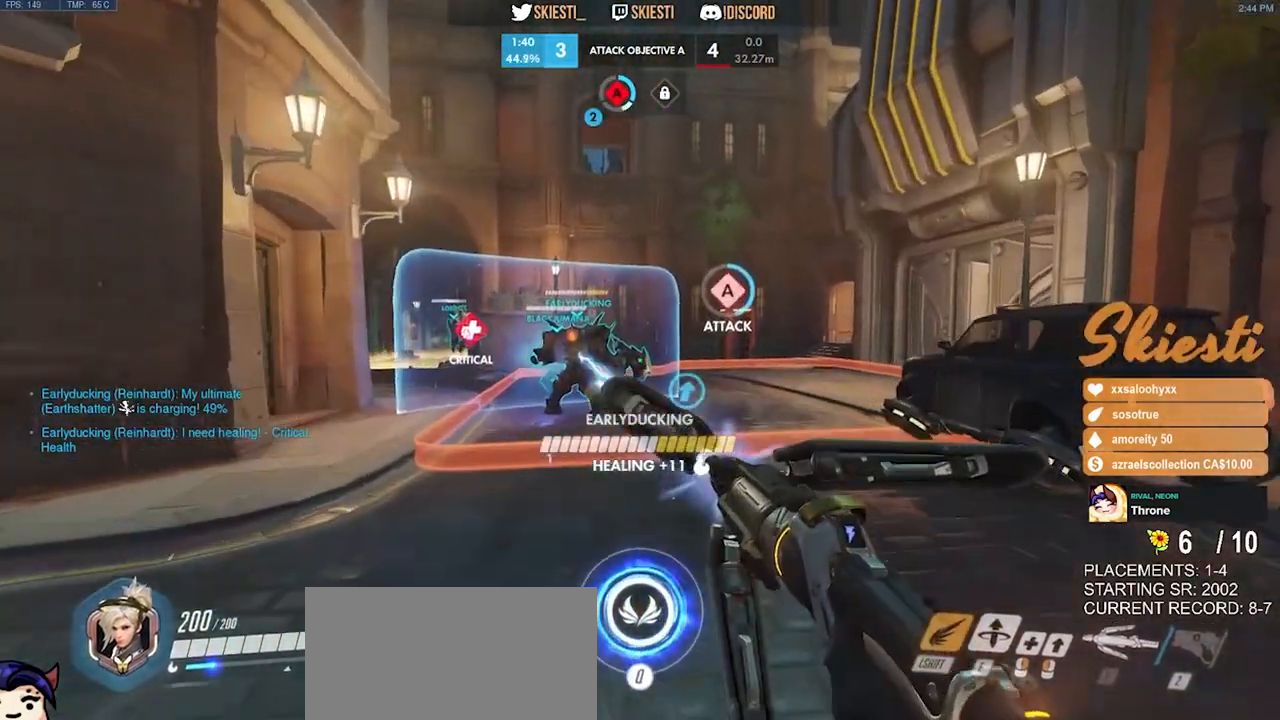
{"keys": ["d", "shift", "space", "w"], "mouse": ["left"], "events": [[283, "d", "down"], [283, "space", "down"]]}
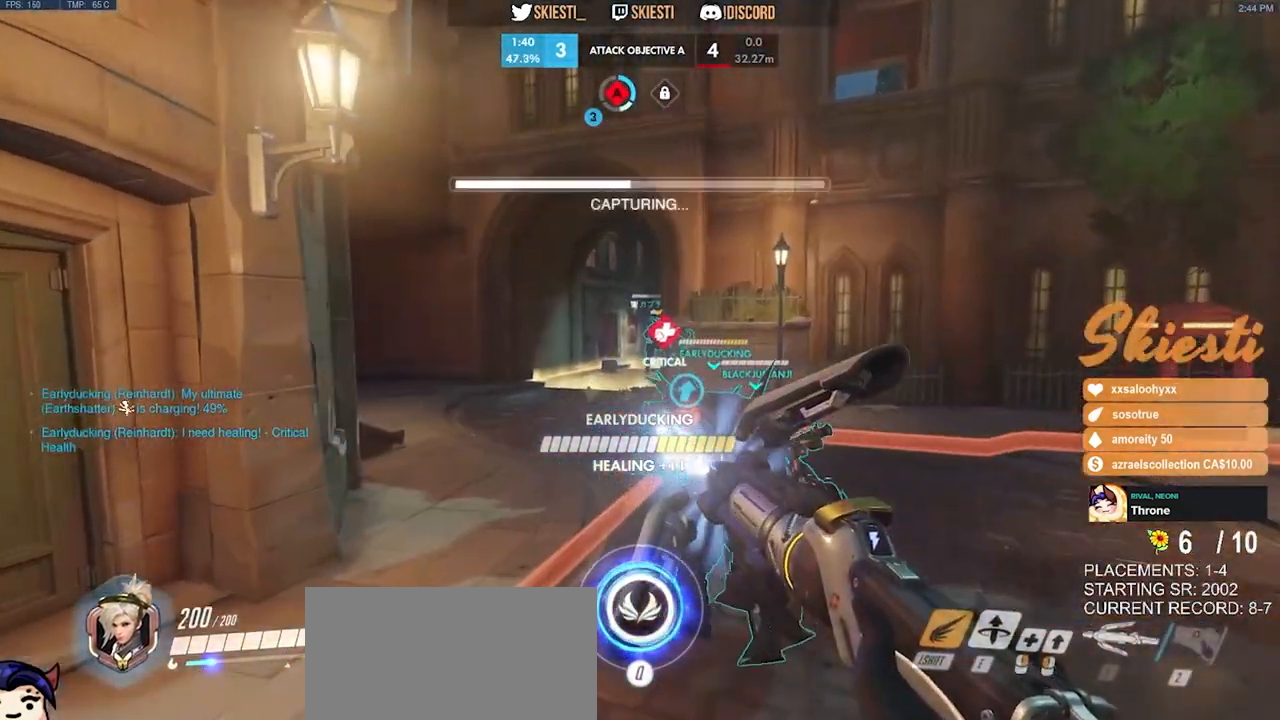
{"keys": ["w"], "mouse": ["right"], "events": [[233, "mouse_left", "up"], [316, "space", "up"], [333, "d", "up"], [383, "mouse_right", "down"], [500, "shift", "up"]]}
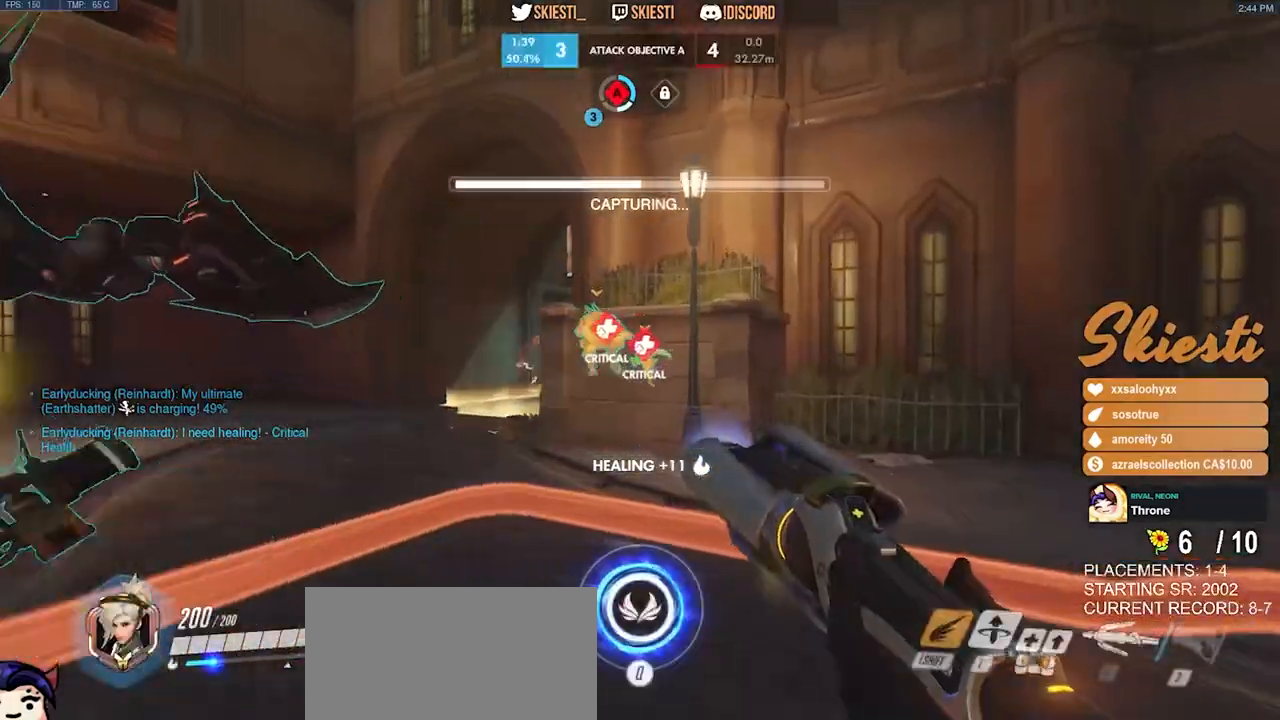
{"keys": ["a", "w"], "mouse": ["right"], "events": [[66, "a", "down"]]}
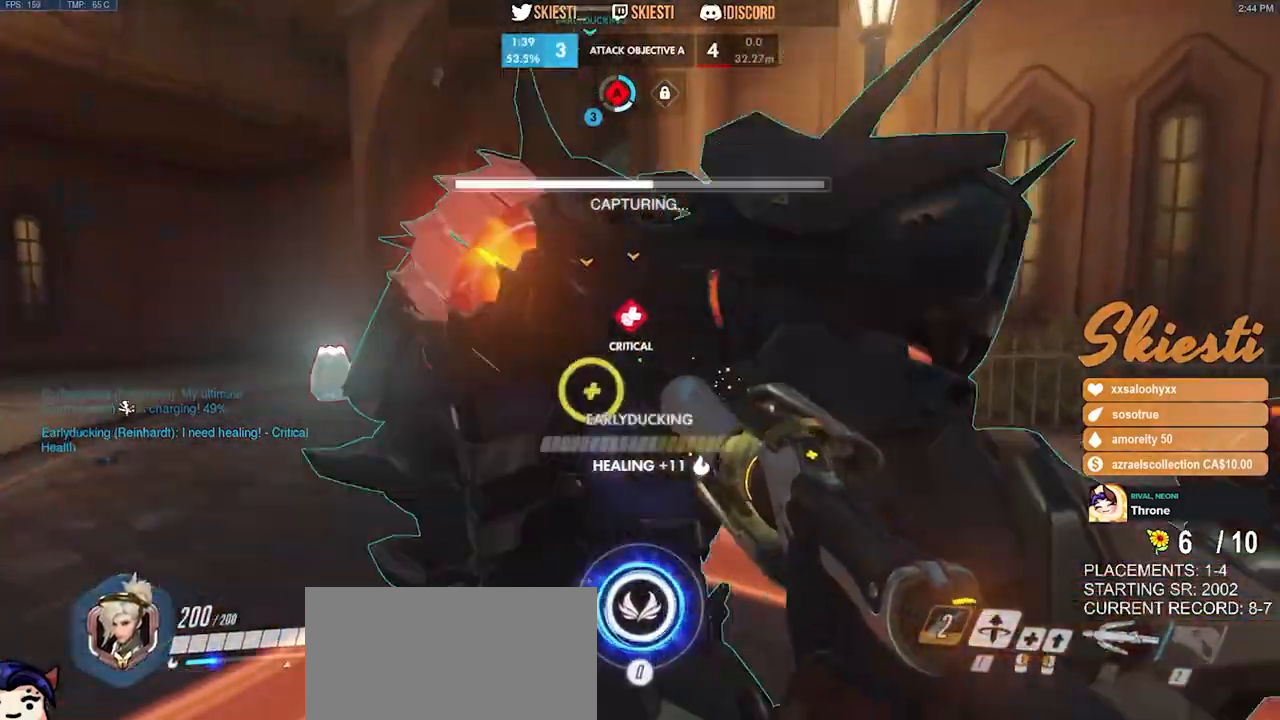
{"keys": ["s"], "mouse": ["right"], "events": [[233, "w", "up"], [300, "mouse_right", "up"], [350, "mouse_right", "down"], [383, "a", "up"], [383, "s", "down"]]}
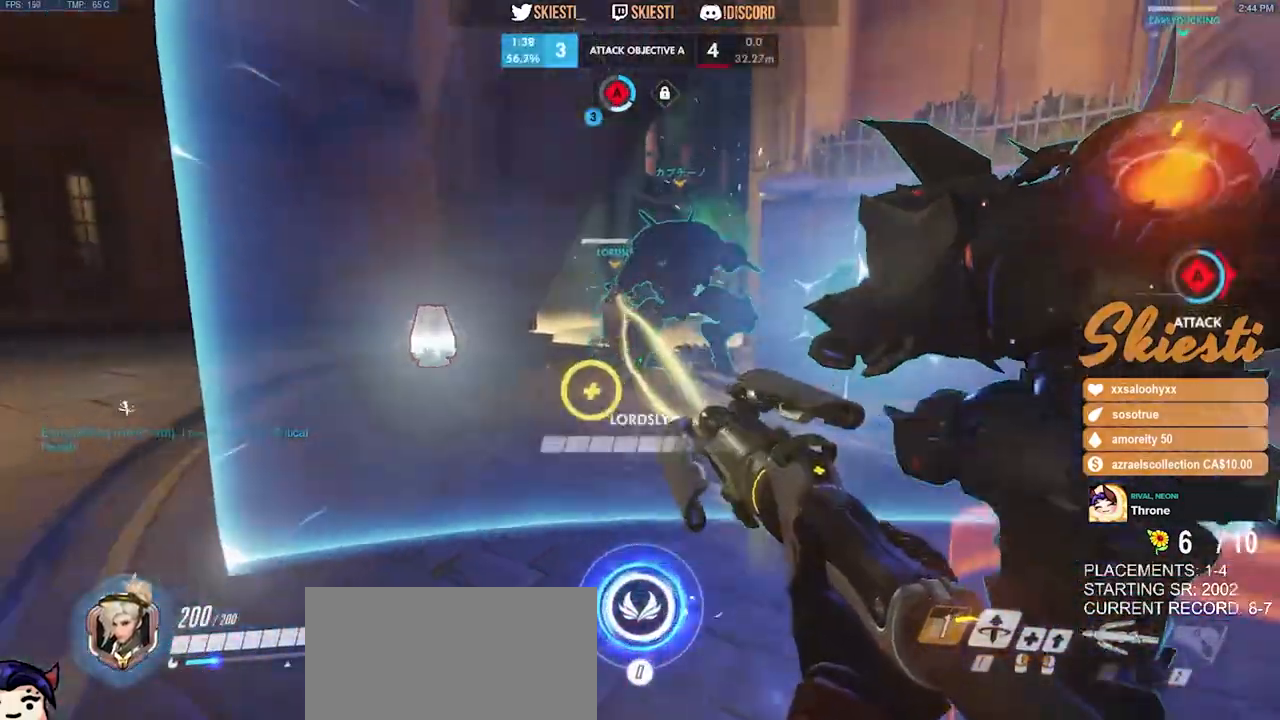
{"keys": ["d", "s"], "mouse": ["right"], "events": [[333, "d", "down"]]}